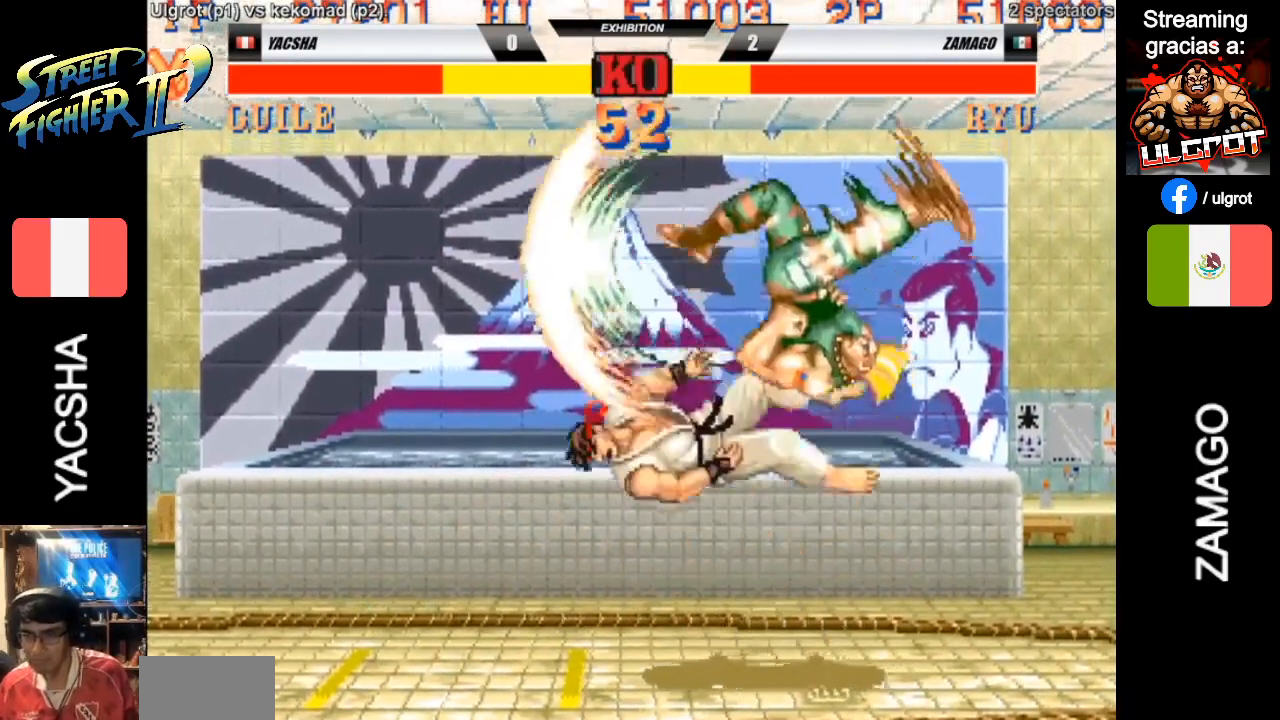
Gameplay with a controller (arcade stick); each line is a JSON object with the inputs held at the frame after it. "events" lists button and stick changes between this image and that frame as [ms after this image, input, new state], when the widget could be followed in between. Not read: L3 R3.
{"buttons": ["SQUARE"], "left_stick": "right", "events": [[67, "left_stick", "right"], [467, "SQUARE", "down"]]}
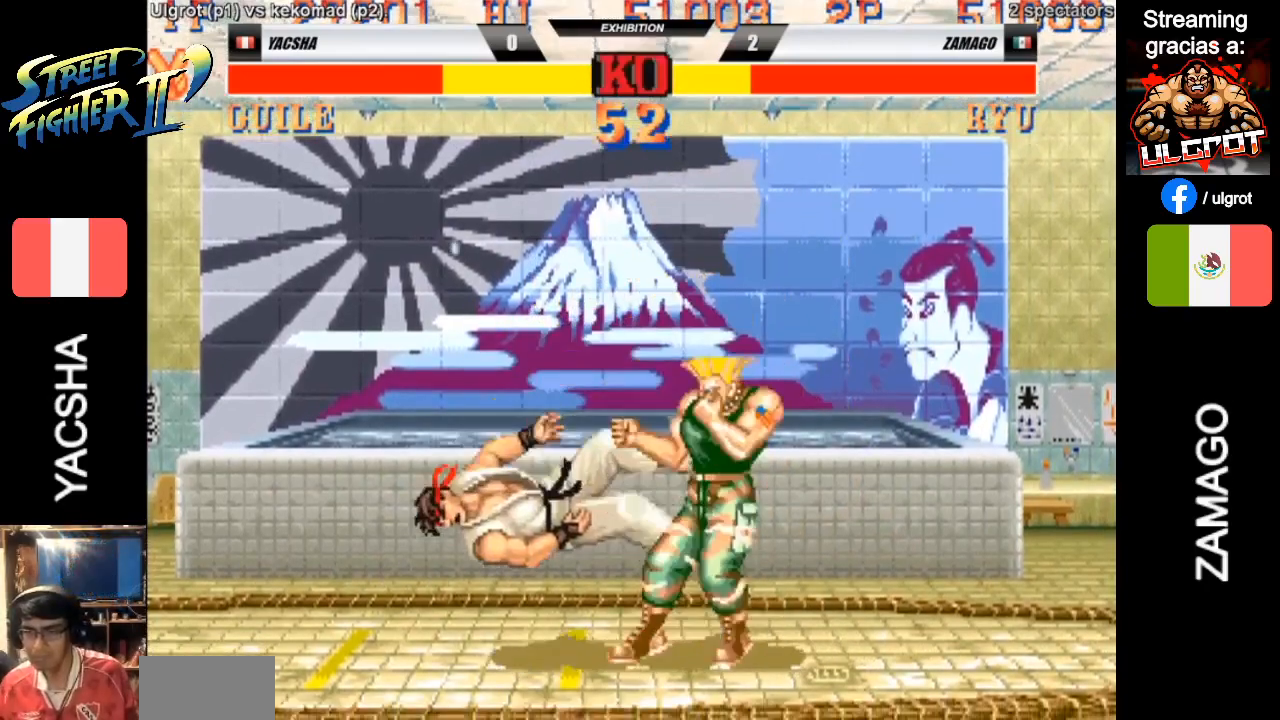
{"buttons": [], "left_stick": "right", "events": [[33, "SQUARE", "up"], [100, "SQUARE", "down"], [133, "SQUARE", "up"], [200, "SQUARE", "down"], [267, "SQUARE", "up"], [333, "SQUARE", "down"], [433, "SQUARE", "up"]]}
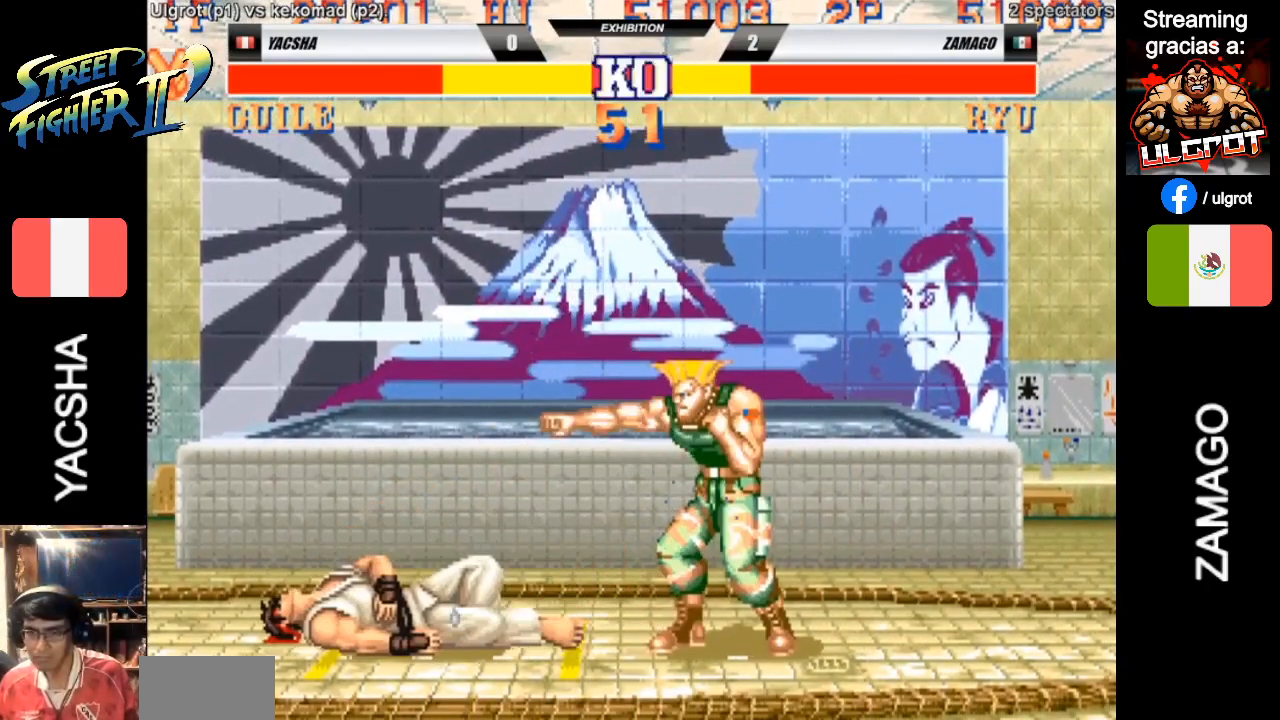
{"buttons": [], "left_stick": "down-right", "events": [[67, "left_stick", "left"], [133, "SQUARE", "down"], [167, "left_stick", "down-right"], [200, "SQUARE", "up"]]}
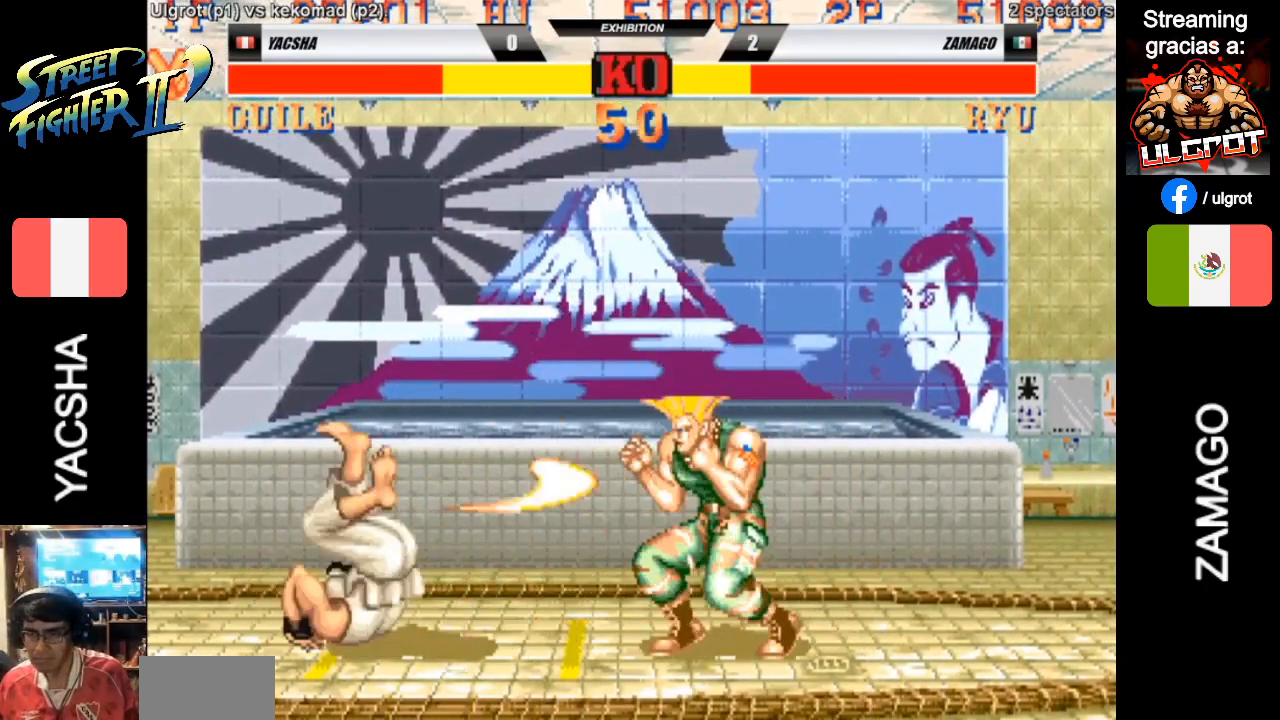
{"buttons": [], "left_stick": "down-right", "events": [[300, "CIRCLE", "down"], [433, "CIRCLE", "up"]]}
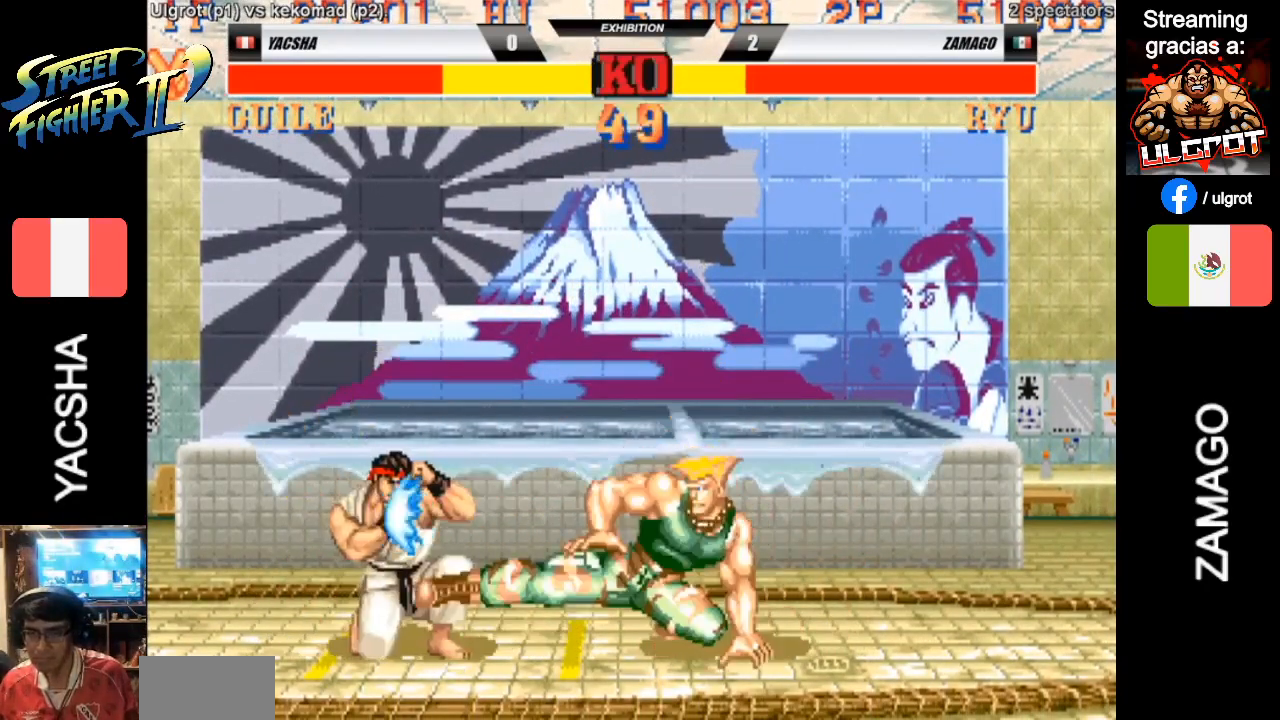
{"buttons": [], "left_stick": "down-right", "events": [[400, "R1", "down"], [433, "R1", "up"]]}
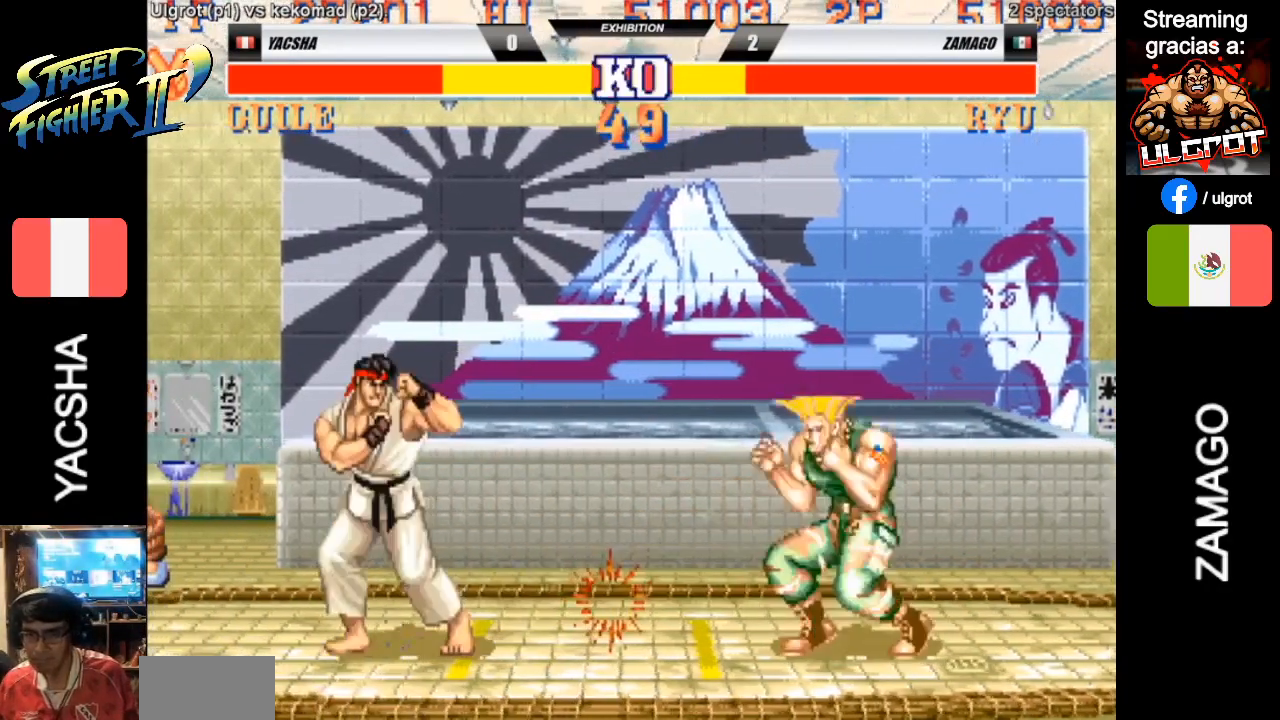
{"buttons": [], "left_stick": "down-right", "events": []}
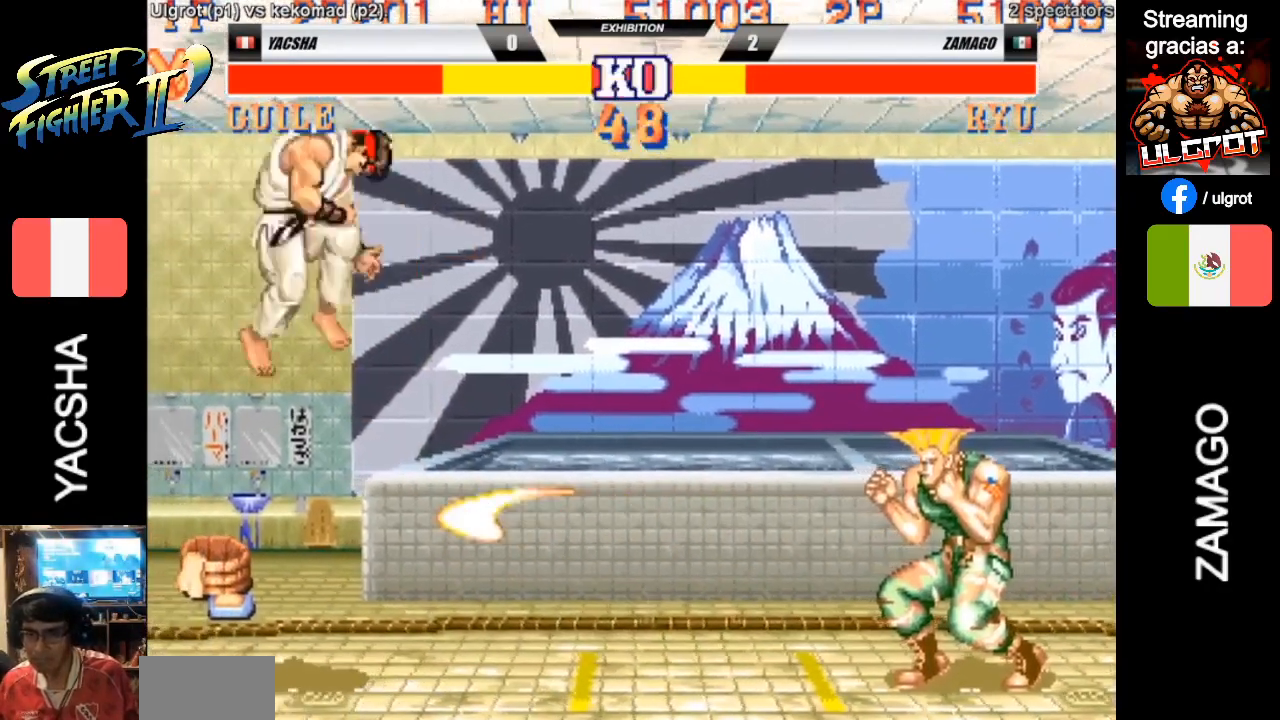
{"buttons": [], "left_stick": "right", "events": [[133, "left_stick", "right"], [233, "CIRCLE", "down"], [267, "CIRCLE", "up"]]}
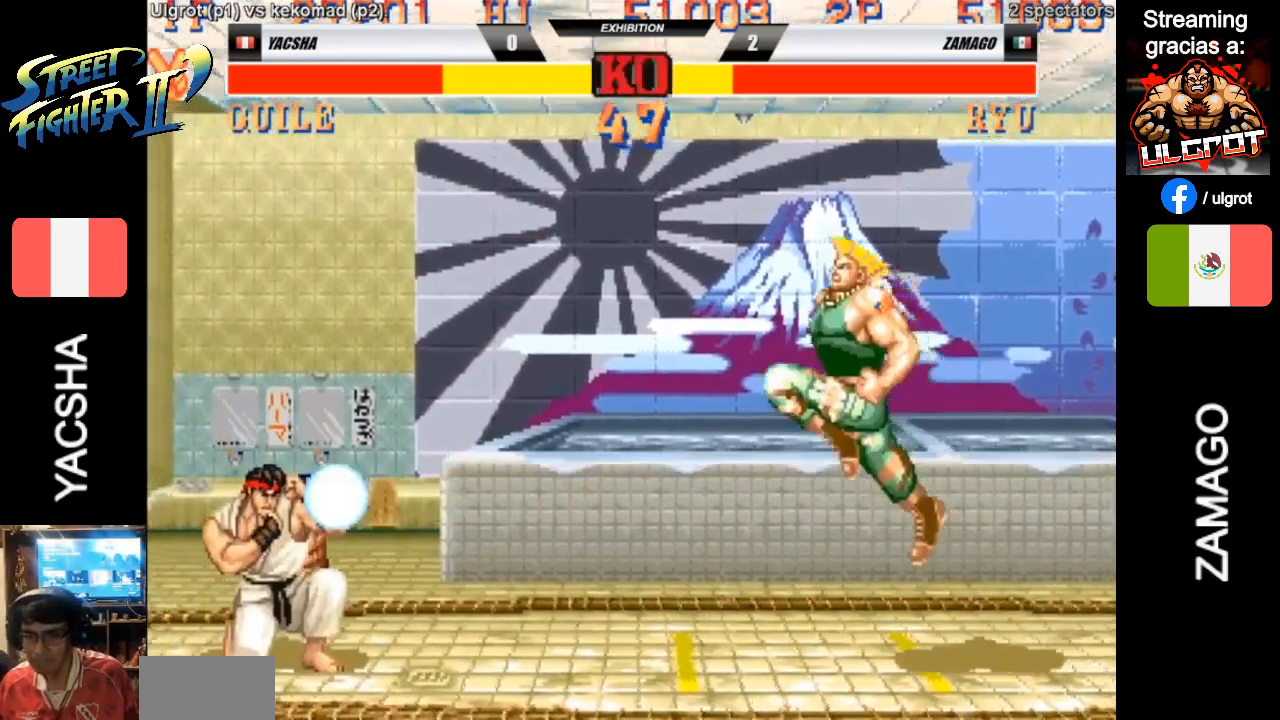
{"buttons": [], "left_stick": "down-right", "events": [[333, "R1", "down"], [367, "R1", "up"], [367, "left_stick", "down-right"]]}
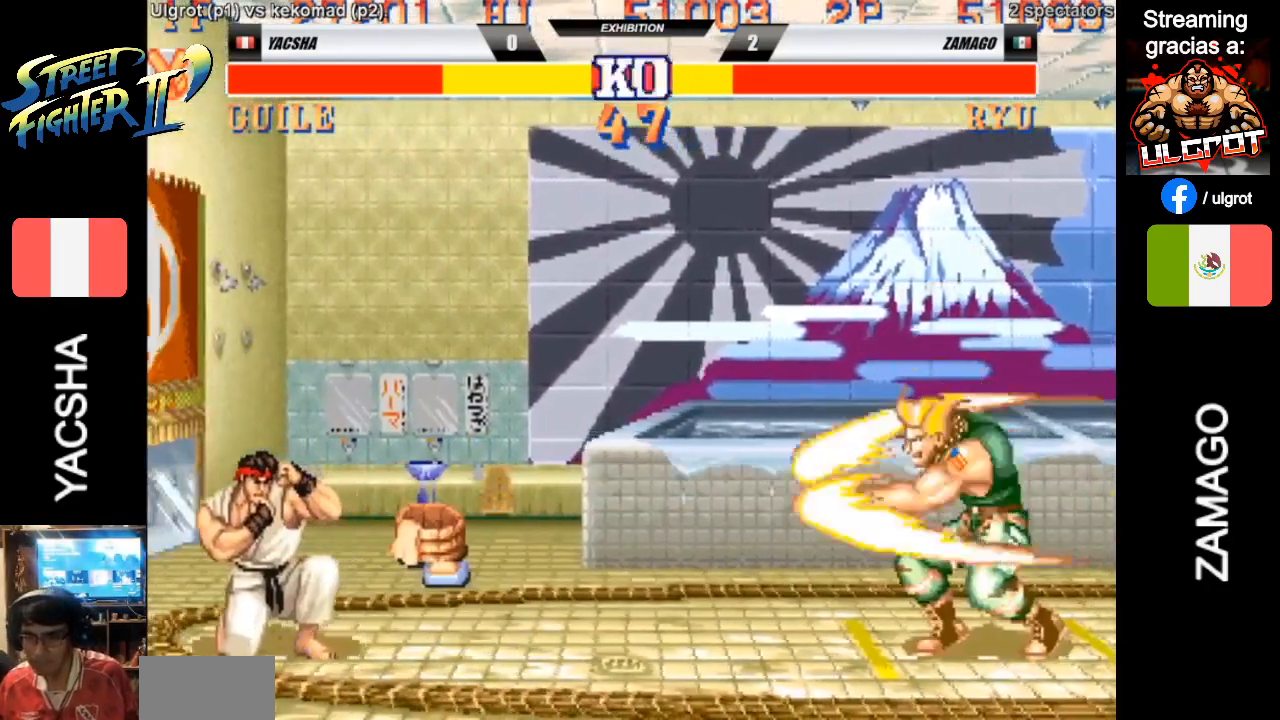
{"buttons": ["SQUARE"], "left_stick": "down-right", "events": [[467, "SQUARE", "down"]]}
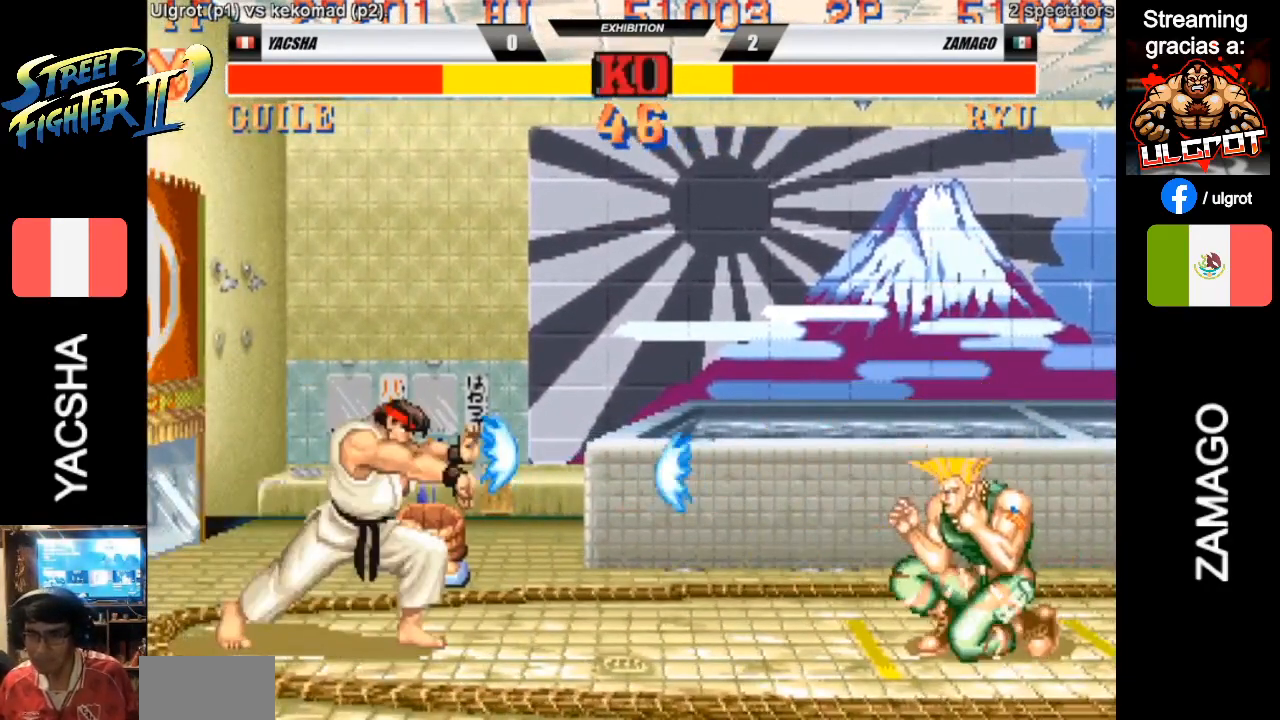
{"buttons": [], "left_stick": "left", "events": [[33, "SQUARE", "up"], [500, "left_stick", "left"]]}
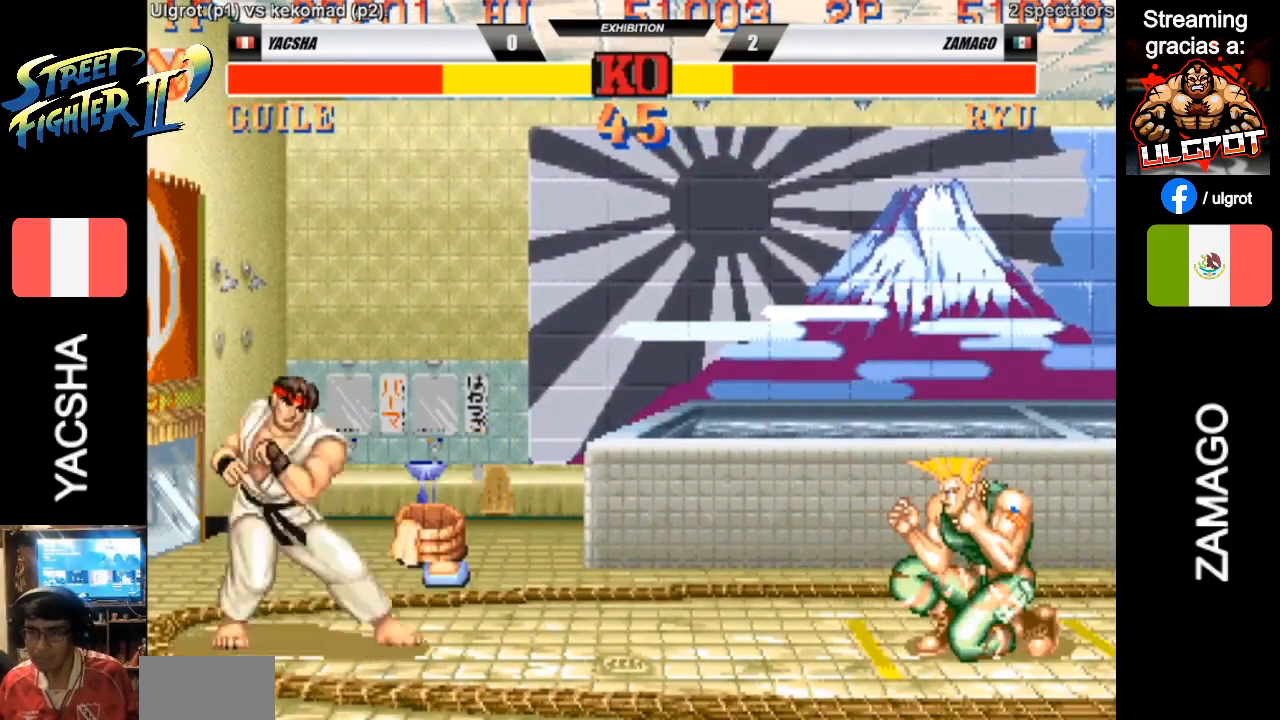
{"buttons": [], "left_stick": "down-right", "events": [[33, "SQUARE", "down"], [100, "SQUARE", "up"], [100, "left_stick", "down-right"]]}
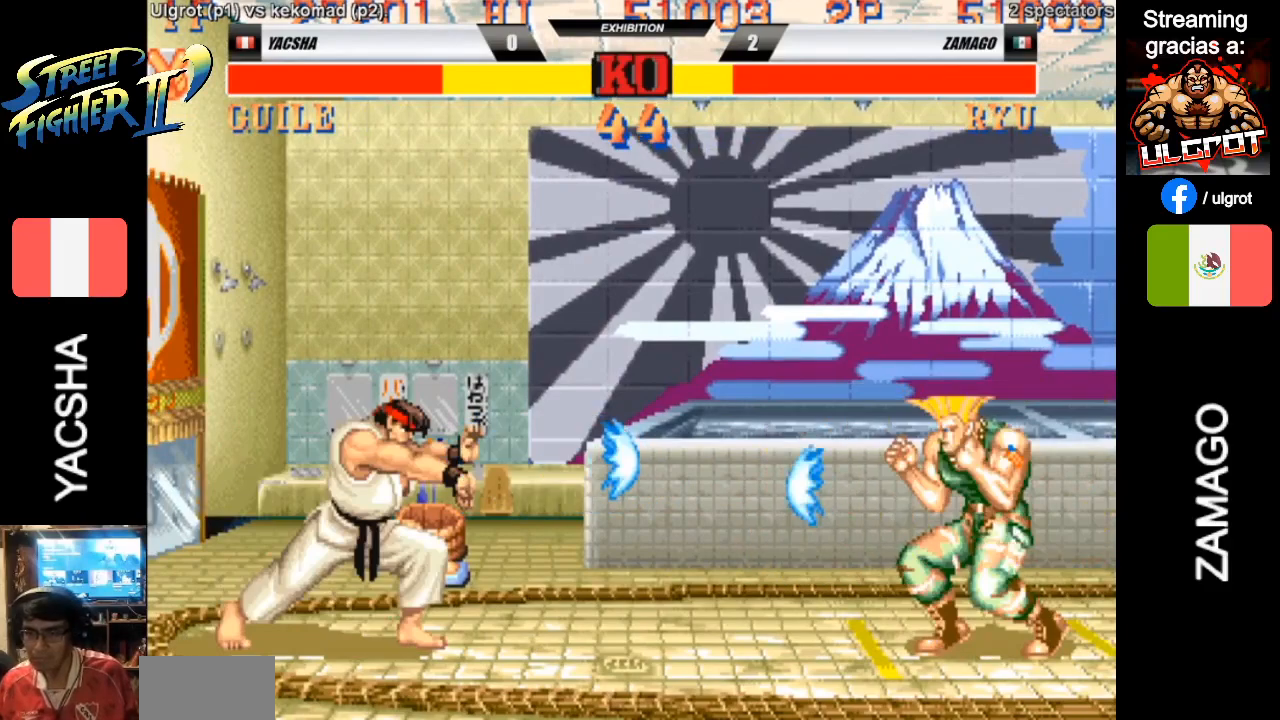
{"buttons": [], "left_stick": "down-right", "events": [[133, "SQUARE", "down"], [233, "SQUARE", "up"]]}
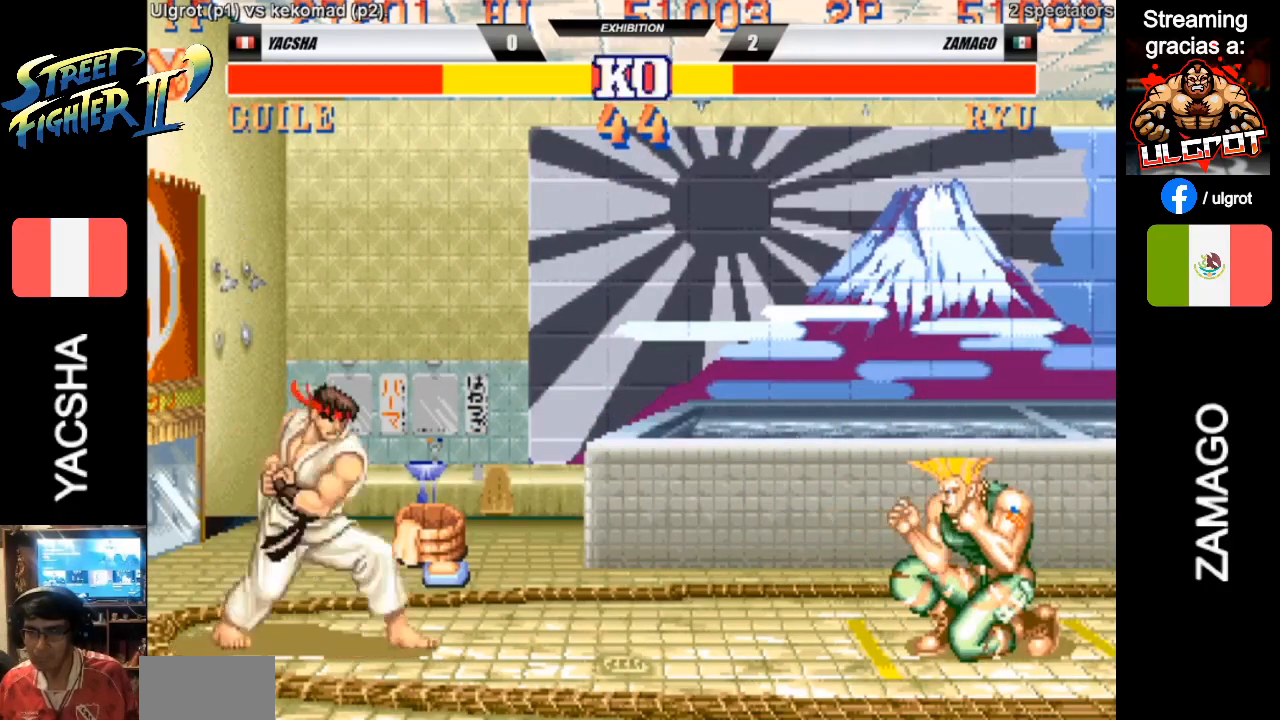
{"buttons": [], "left_stick": "down-right", "events": [[233, "SQUARE", "down"], [300, "SQUARE", "up"]]}
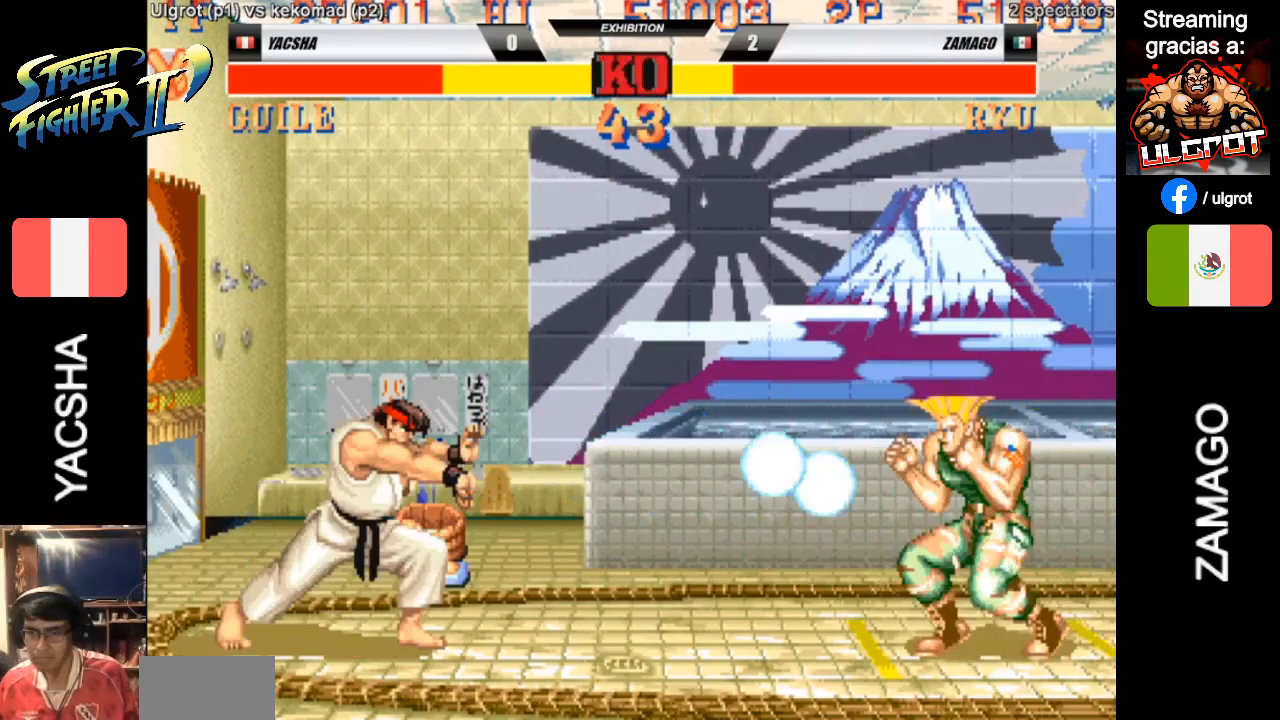
{"buttons": [], "left_stick": "down-right", "events": []}
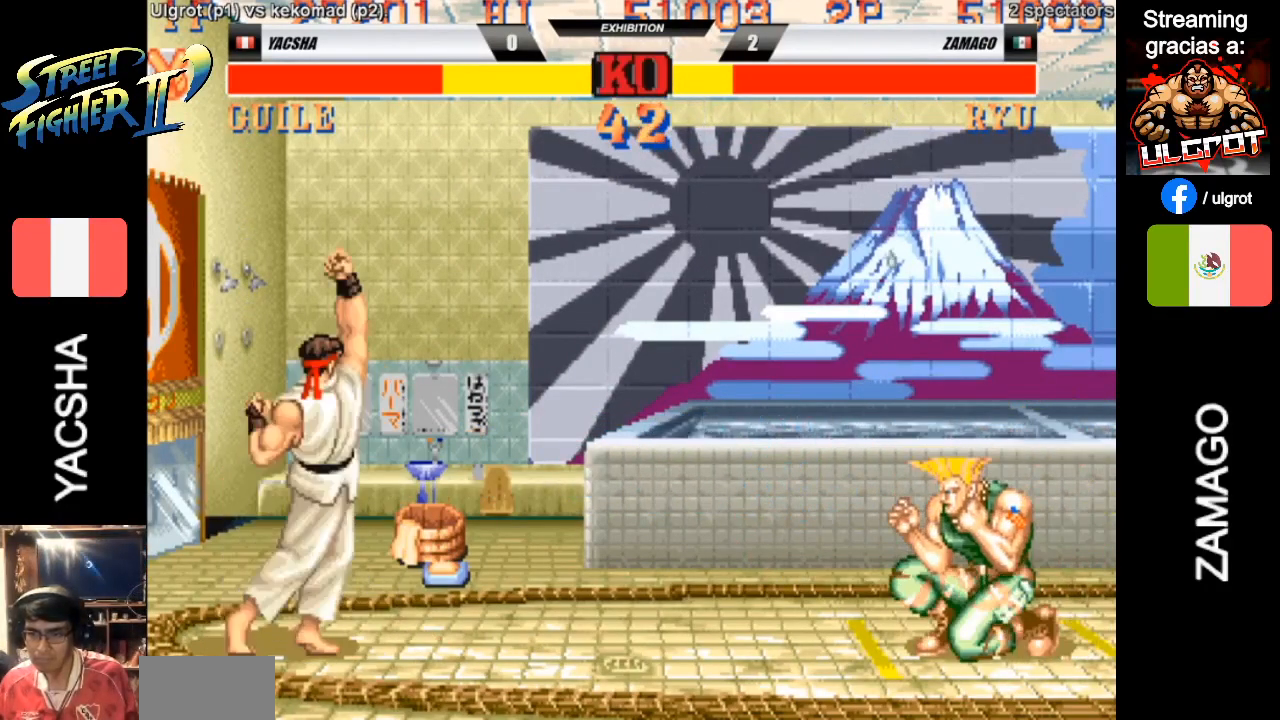
{"buttons": [], "left_stick": "center", "events": [[267, "left_stick", "left"], [333, "SQUARE", "down"], [367, "left_stick", "down-right"], [400, "SQUARE", "up"], [500, "left_stick", "center"]]}
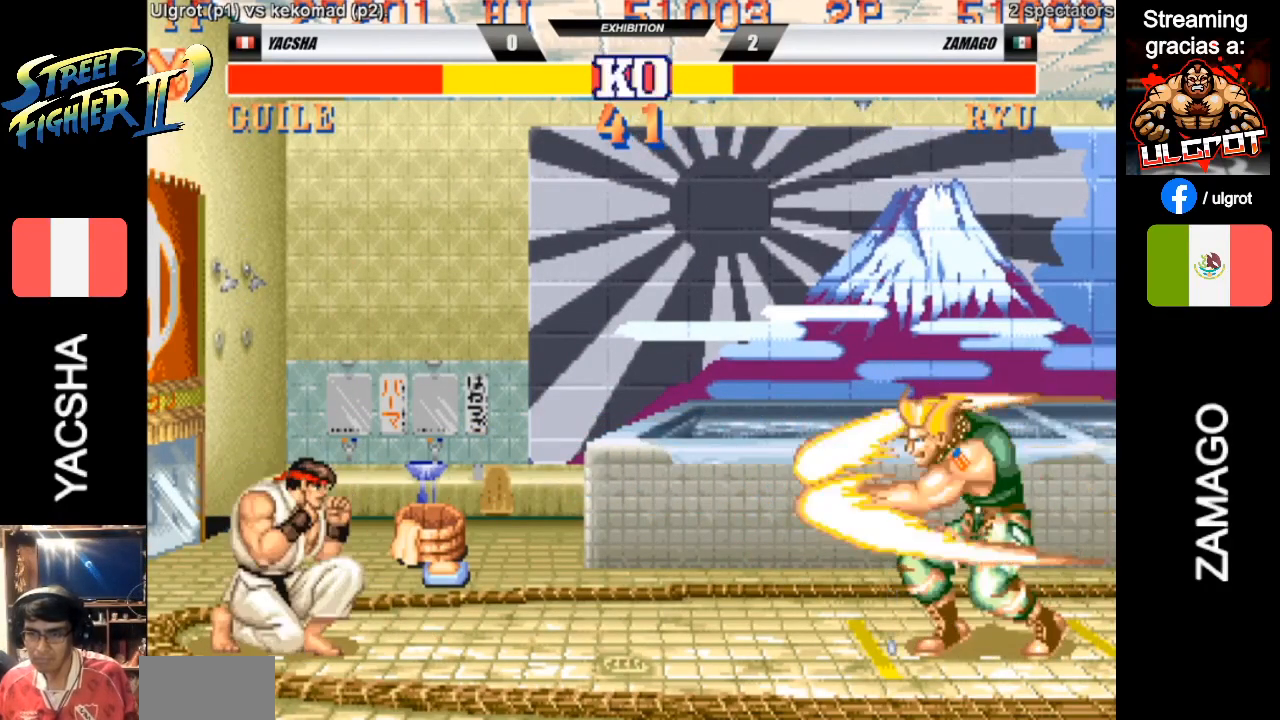
{"buttons": [], "left_stick": "left", "events": [[33, "left_stick", "left"]]}
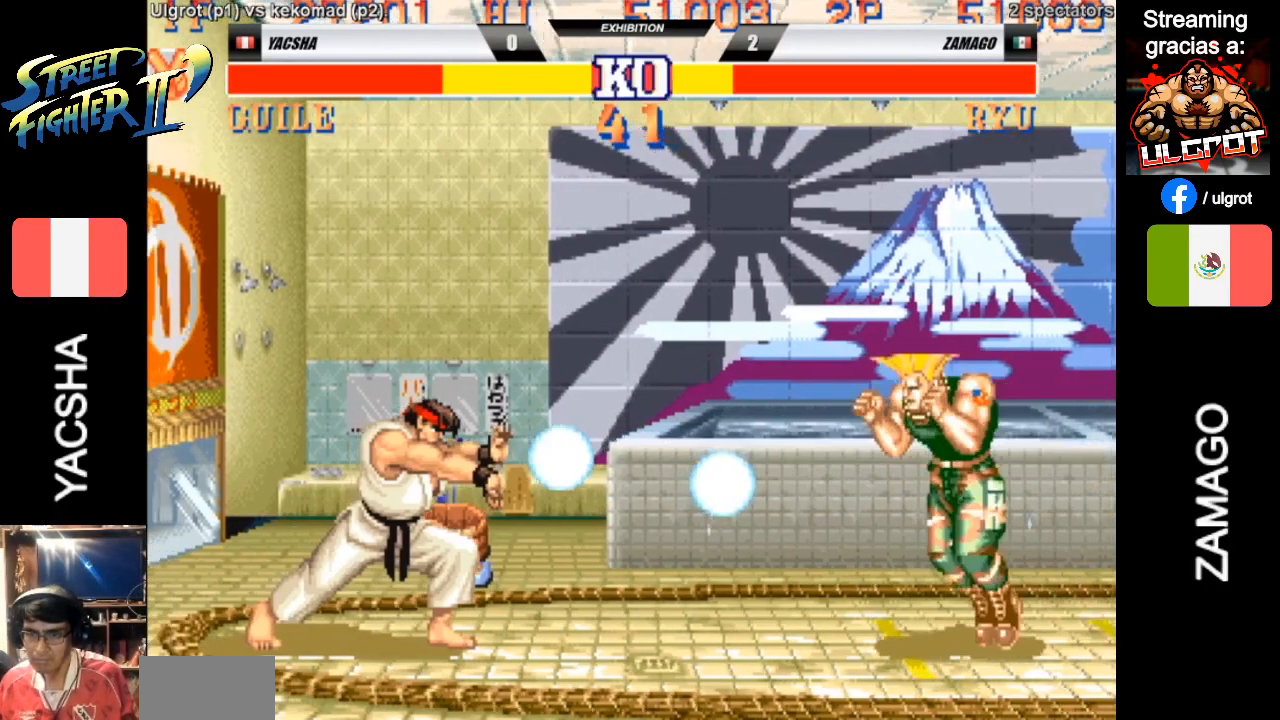
{"buttons": ["CIRCLE"], "left_stick": "down-right", "events": [[433, "CIRCLE", "down"], [433, "left_stick", "down-right"]]}
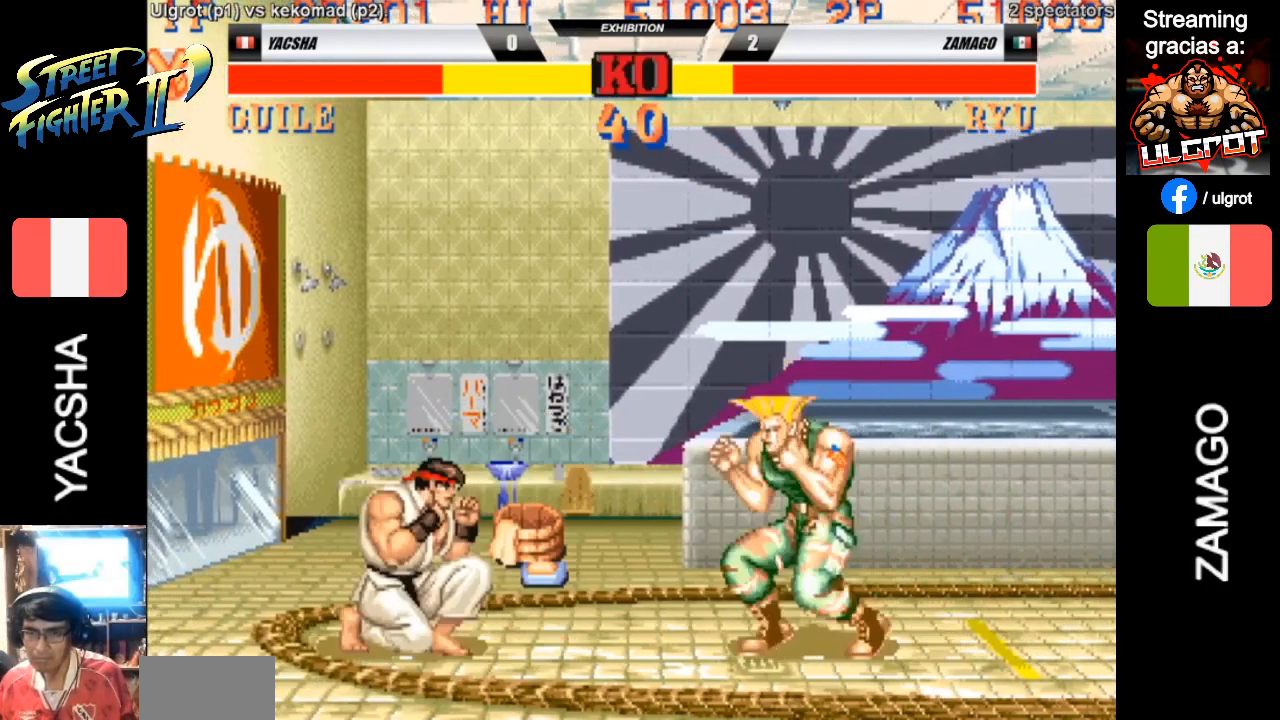
{"buttons": ["CIRCLE"], "left_stick": "down-right", "events": [[67, "CIRCLE", "up"], [483, "CIRCLE", "down"]]}
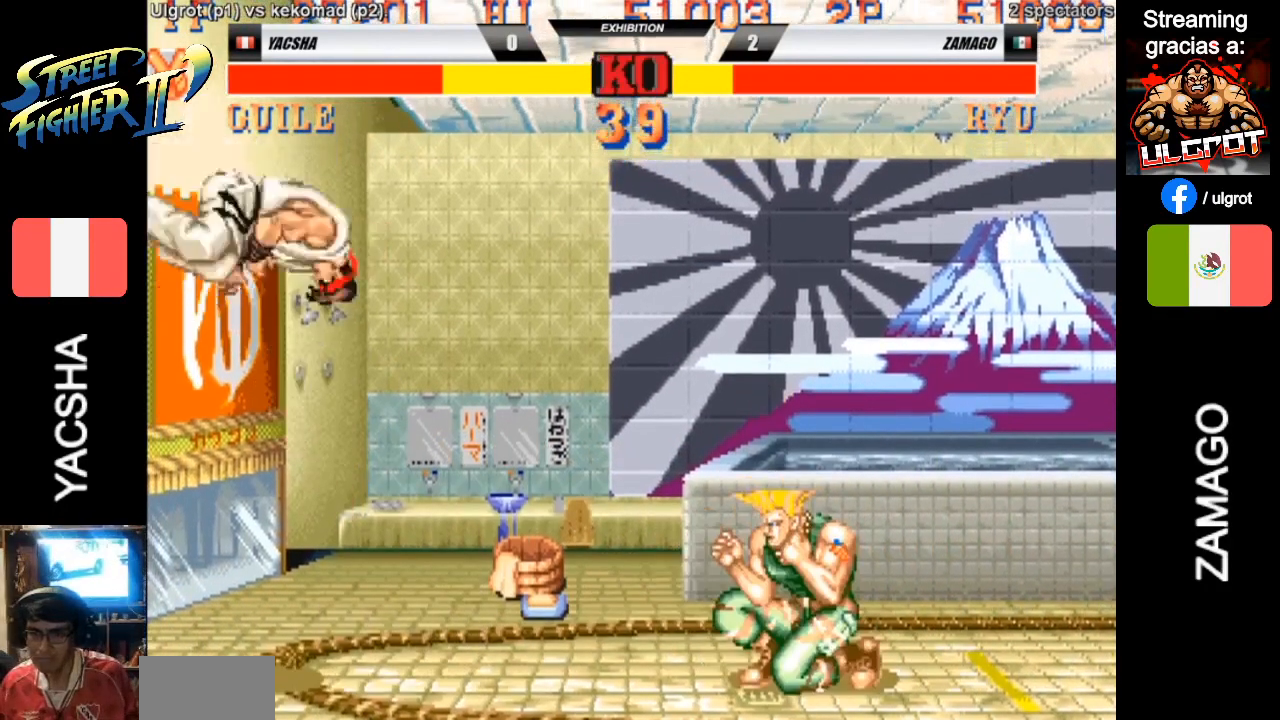
{"buttons": [], "left_stick": "down-right", "events": [[100, "CIRCLE", "up"], [400, "SQUARE", "down"], [467, "SQUARE", "up"]]}
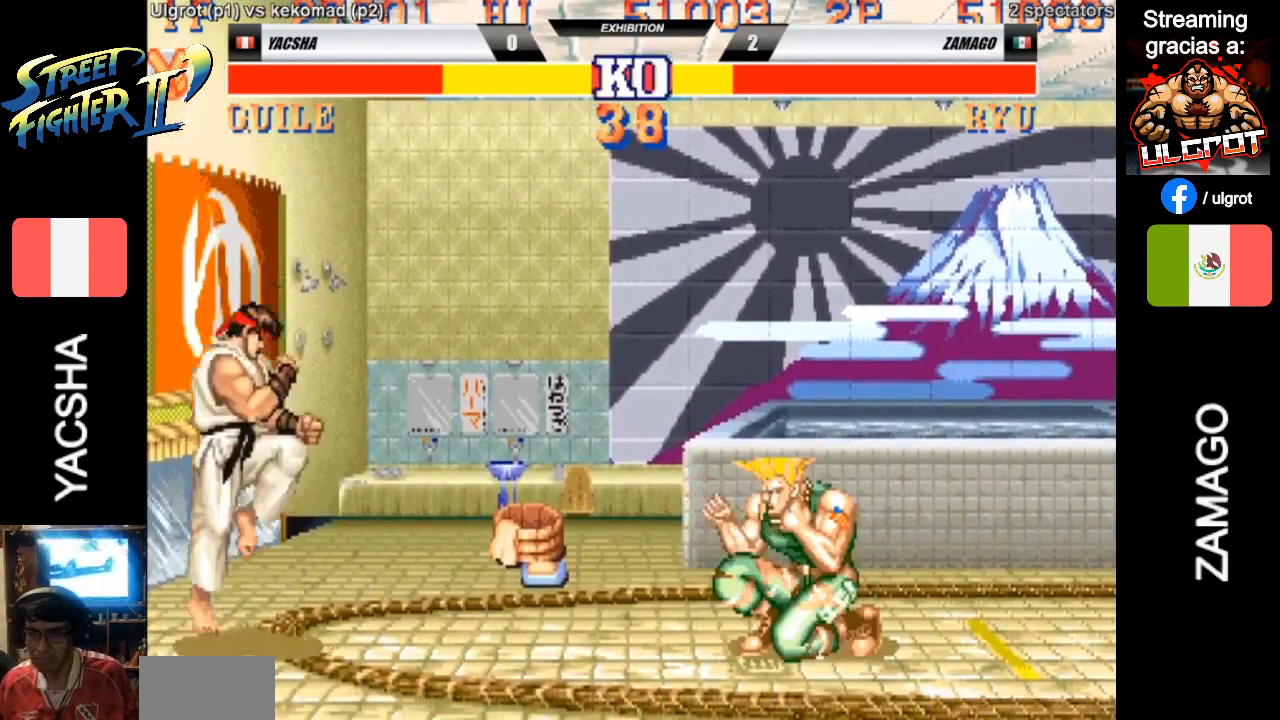
{"buttons": [], "left_stick": "right", "events": [[417, "CIRCLE", "down"], [417, "CROSS", "down"], [417, "left_stick", "up"], [450, "CIRCLE", "up"], [450, "CROSS", "up"], [483, "left_stick", "right"]]}
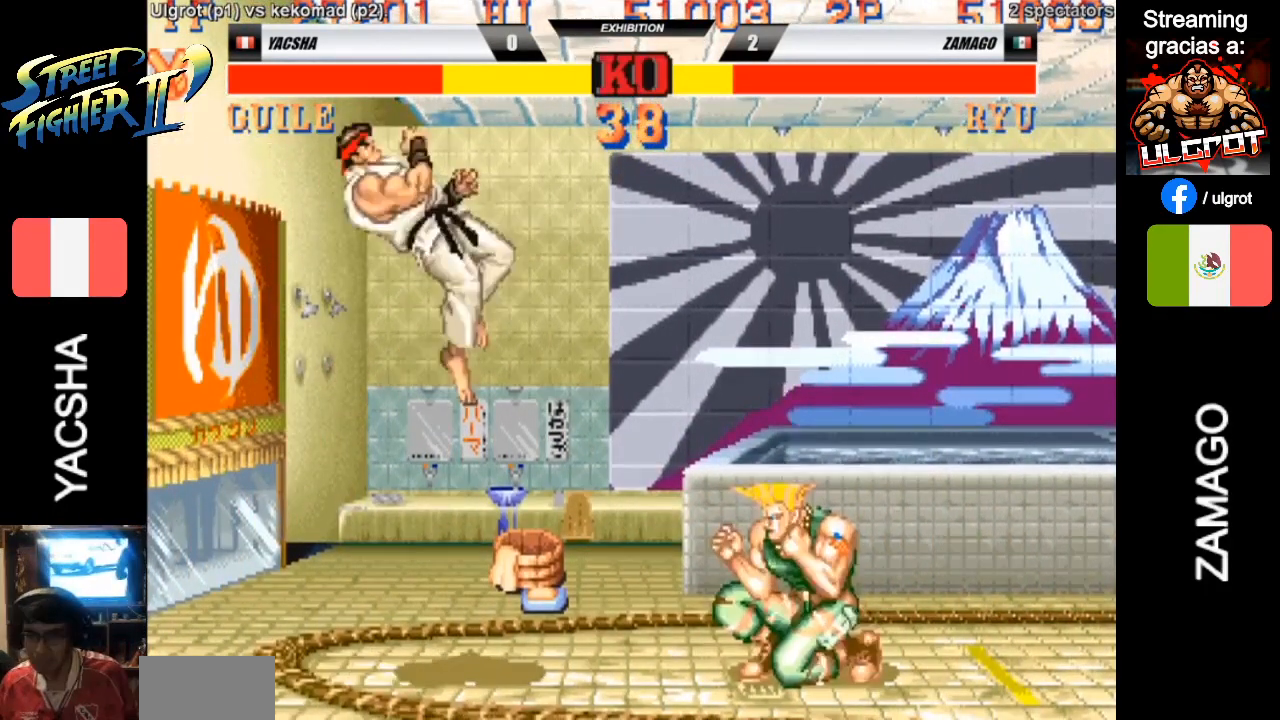
{"buttons": [], "left_stick": "down-right", "events": [[50, "left_stick", "down-right"]]}
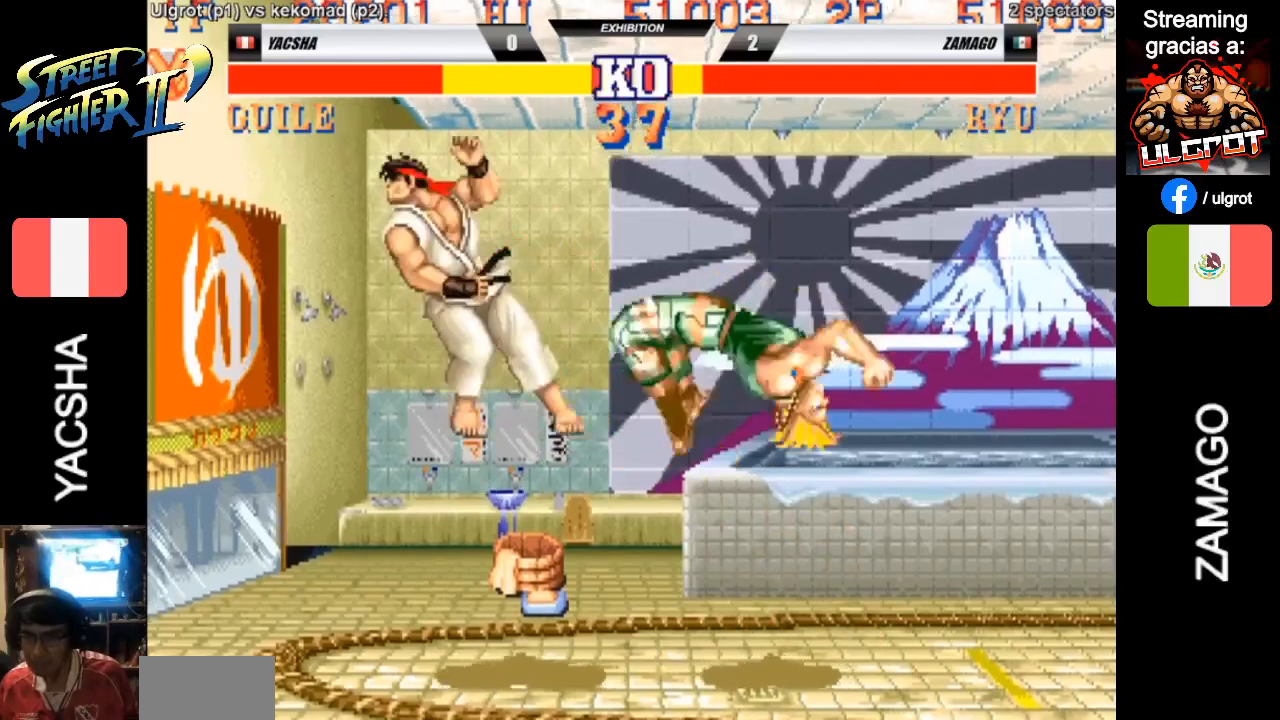
{"buttons": [], "left_stick": "down-right", "events": []}
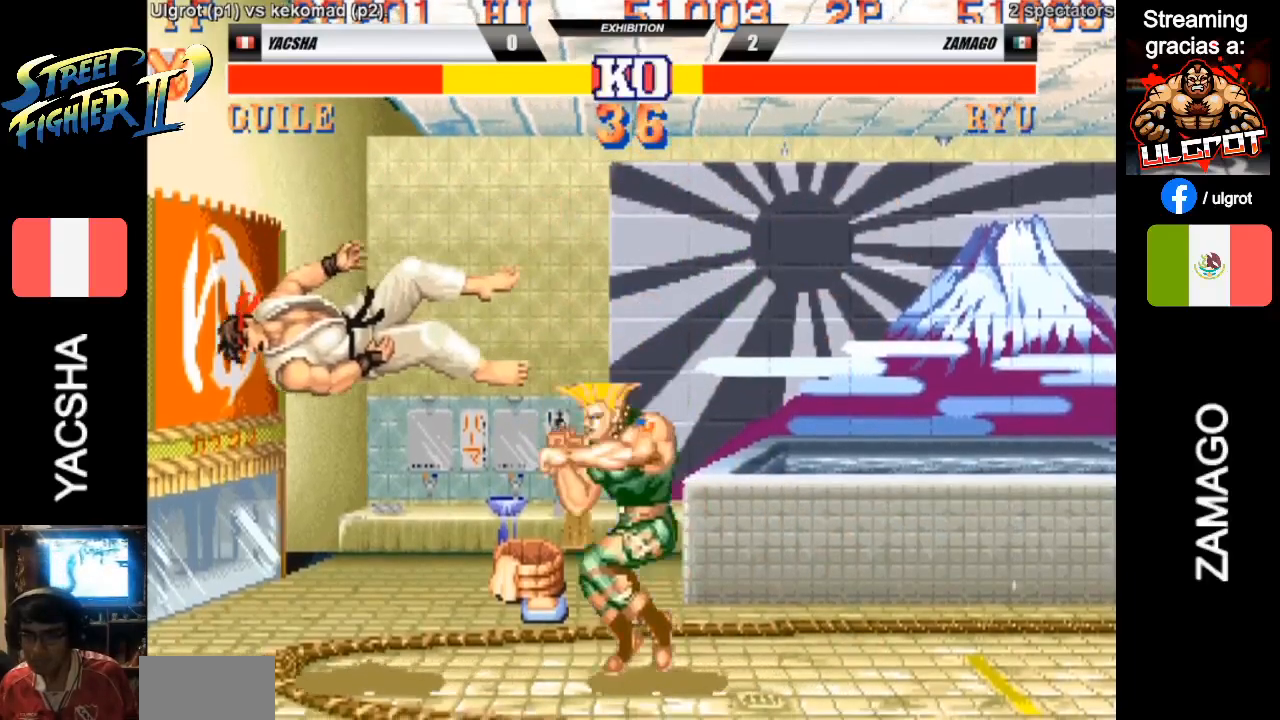
{"buttons": [], "left_stick": "down-right", "events": [[150, "SQUARE", "down"], [250, "SQUARE", "up"]]}
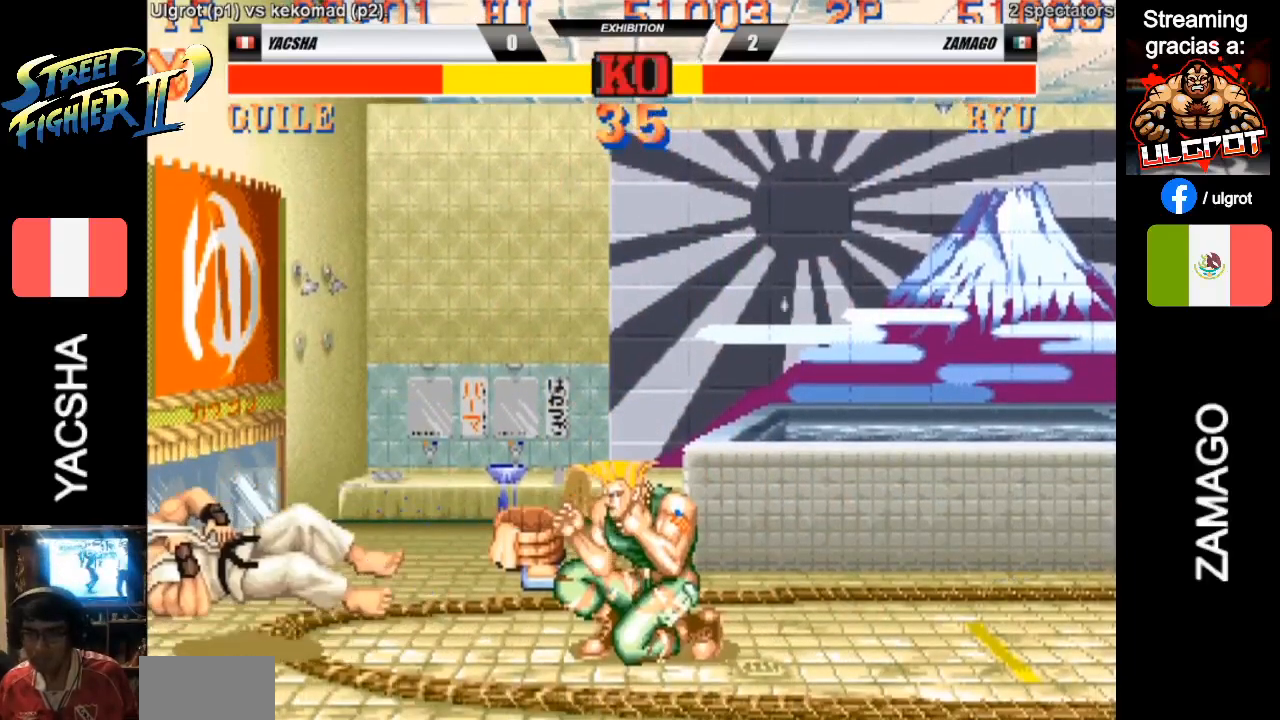
{"buttons": [], "left_stick": "down-right", "events": [[17, "left_stick", "left"], [83, "SQUARE", "down"], [83, "TRIANGLE", "down"], [117, "TRIANGLE", "up"], [117, "left_stick", "down-right"], [150, "SQUARE", "up"], [250, "SQUARE", "down"], [283, "SQUARE", "up"]]}
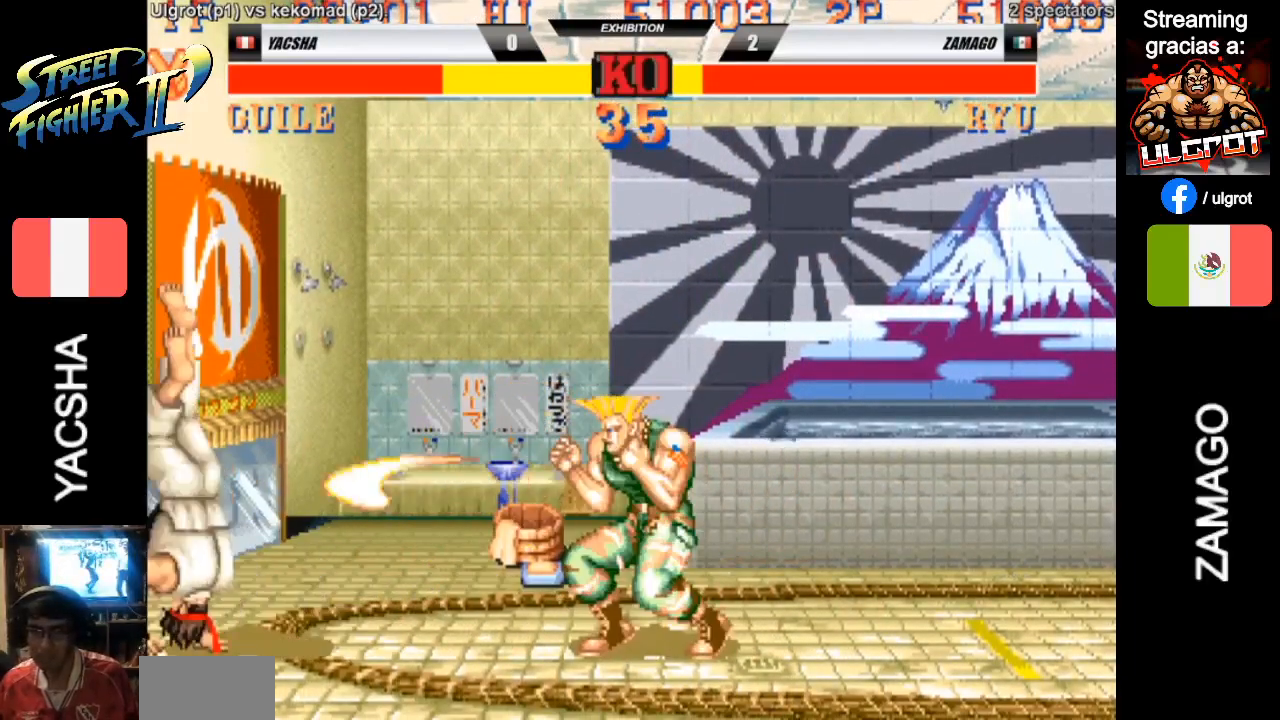
{"buttons": [], "left_stick": "down-right", "events": [[83, "left_stick", "left"], [317, "left_stick", "down-right"], [350, "CIRCLE", "down"], [483, "CIRCLE", "up"]]}
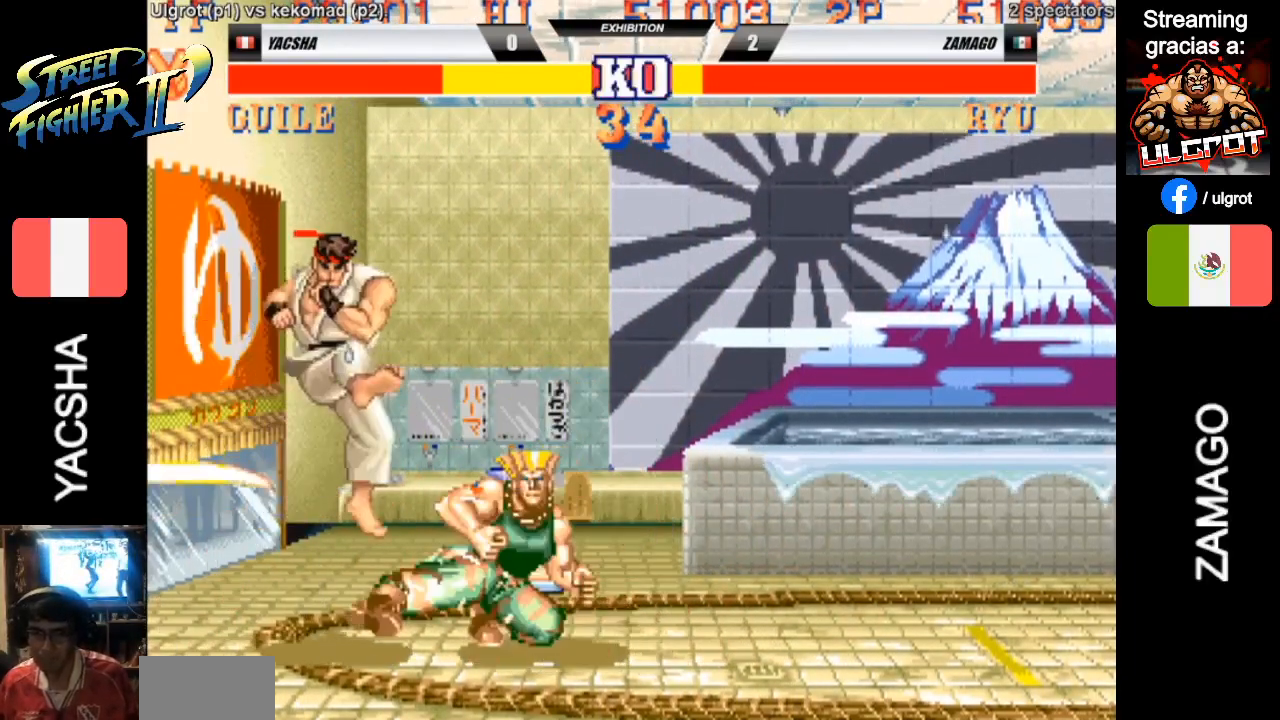
{"buttons": [], "left_stick": "down-left", "events": [[350, "left_stick", "down-left"], [417, "SQUARE", "down"], [450, "SQUARE", "up"]]}
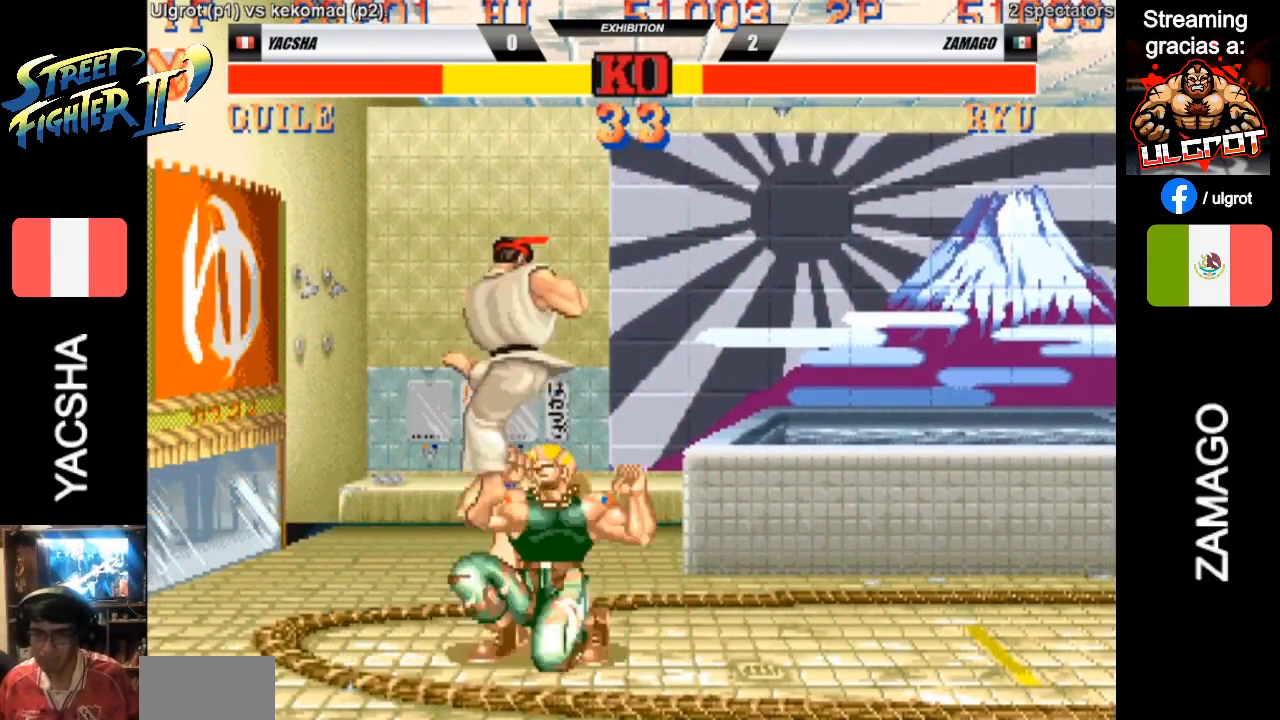
{"buttons": ["SQUARE"], "left_stick": "down-left", "events": [[17, "SQUARE", "down"], [83, "SQUARE", "up"], [117, "SQUARE", "down"], [183, "SQUARE", "up"], [250, "SQUARE", "down"], [417, "SQUARE", "up"], [483, "SQUARE", "down"]]}
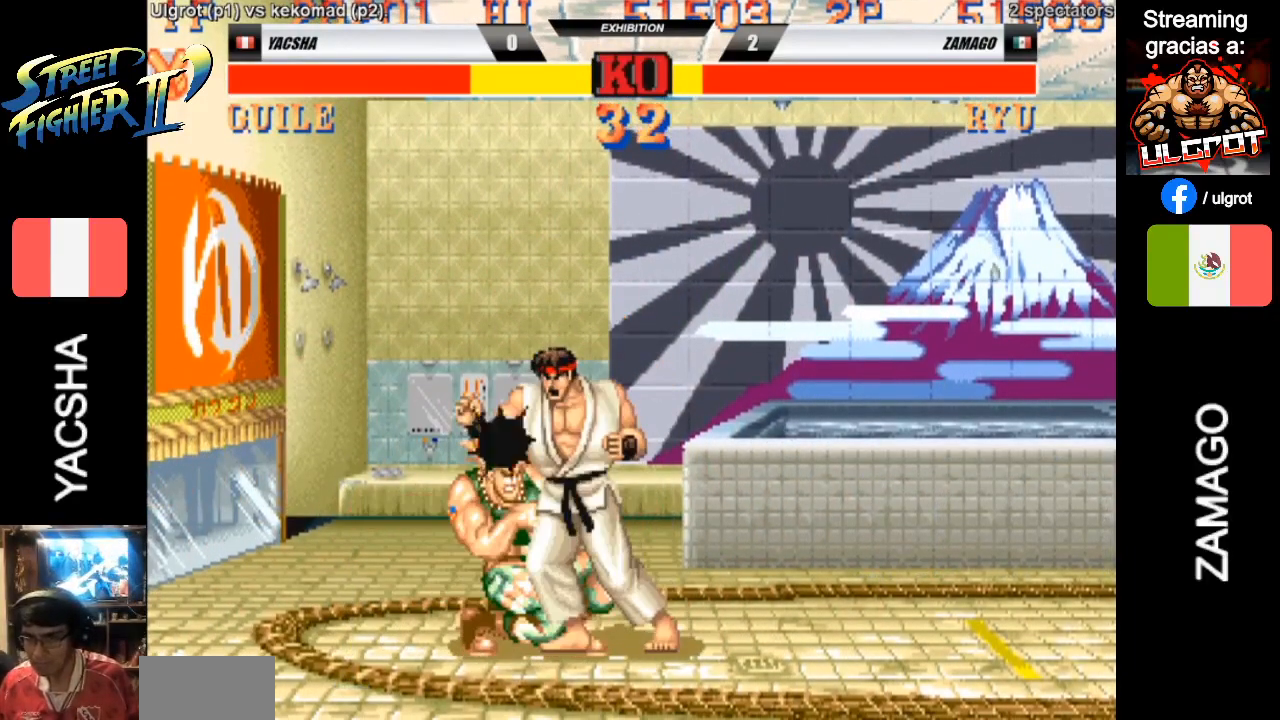
{"buttons": [], "left_stick": "down-left", "events": [[50, "SQUARE", "up"], [117, "SQUARE", "down"], [183, "SQUARE", "up"], [250, "SQUARE", "down"], [283, "SQUARE", "up"]]}
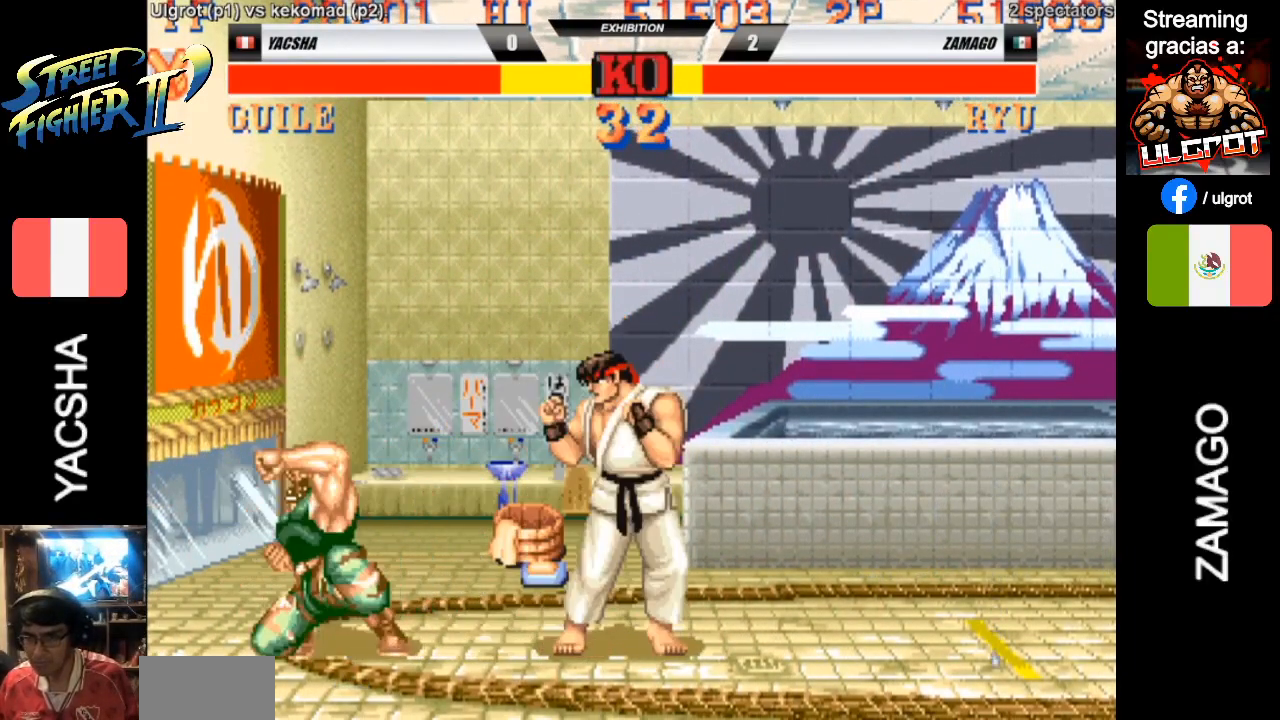
{"buttons": [], "left_stick": "down-left", "events": []}
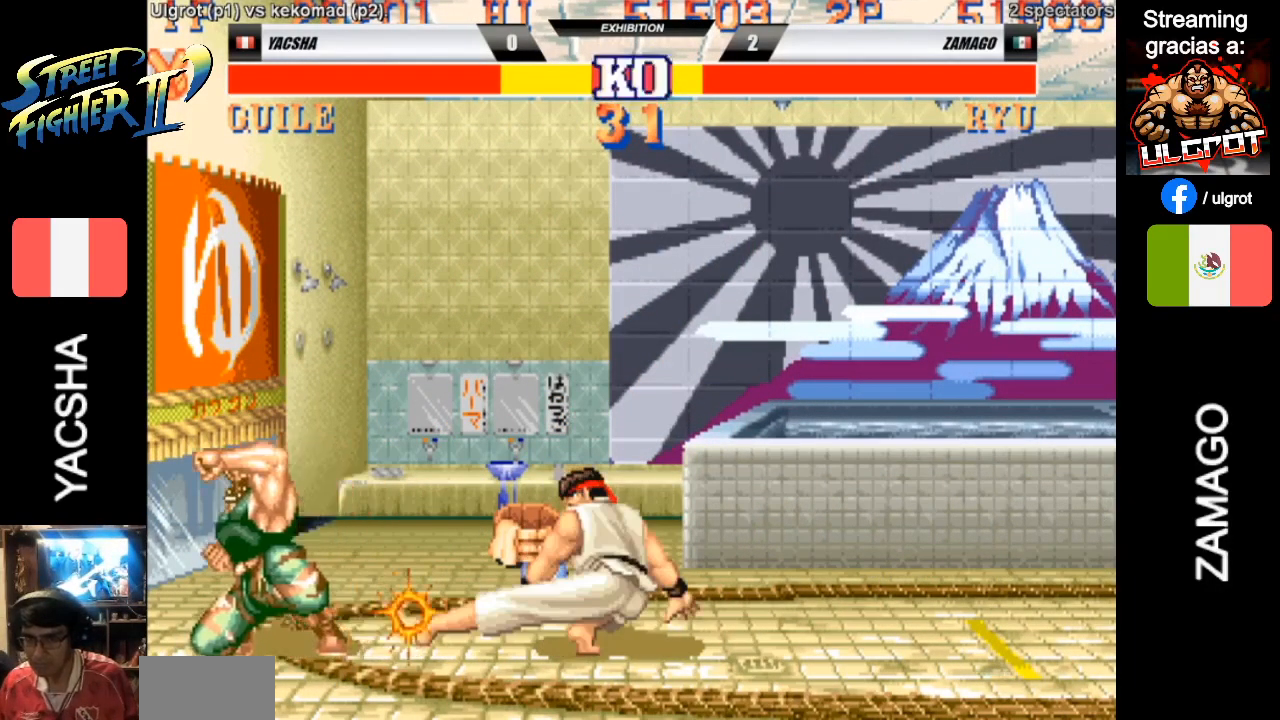
{"buttons": [], "left_stick": "down-left", "events": [[250, "left_stick", "right"], [283, "R1", "down"], [317, "R1", "up"], [383, "left_stick", "down-left"]]}